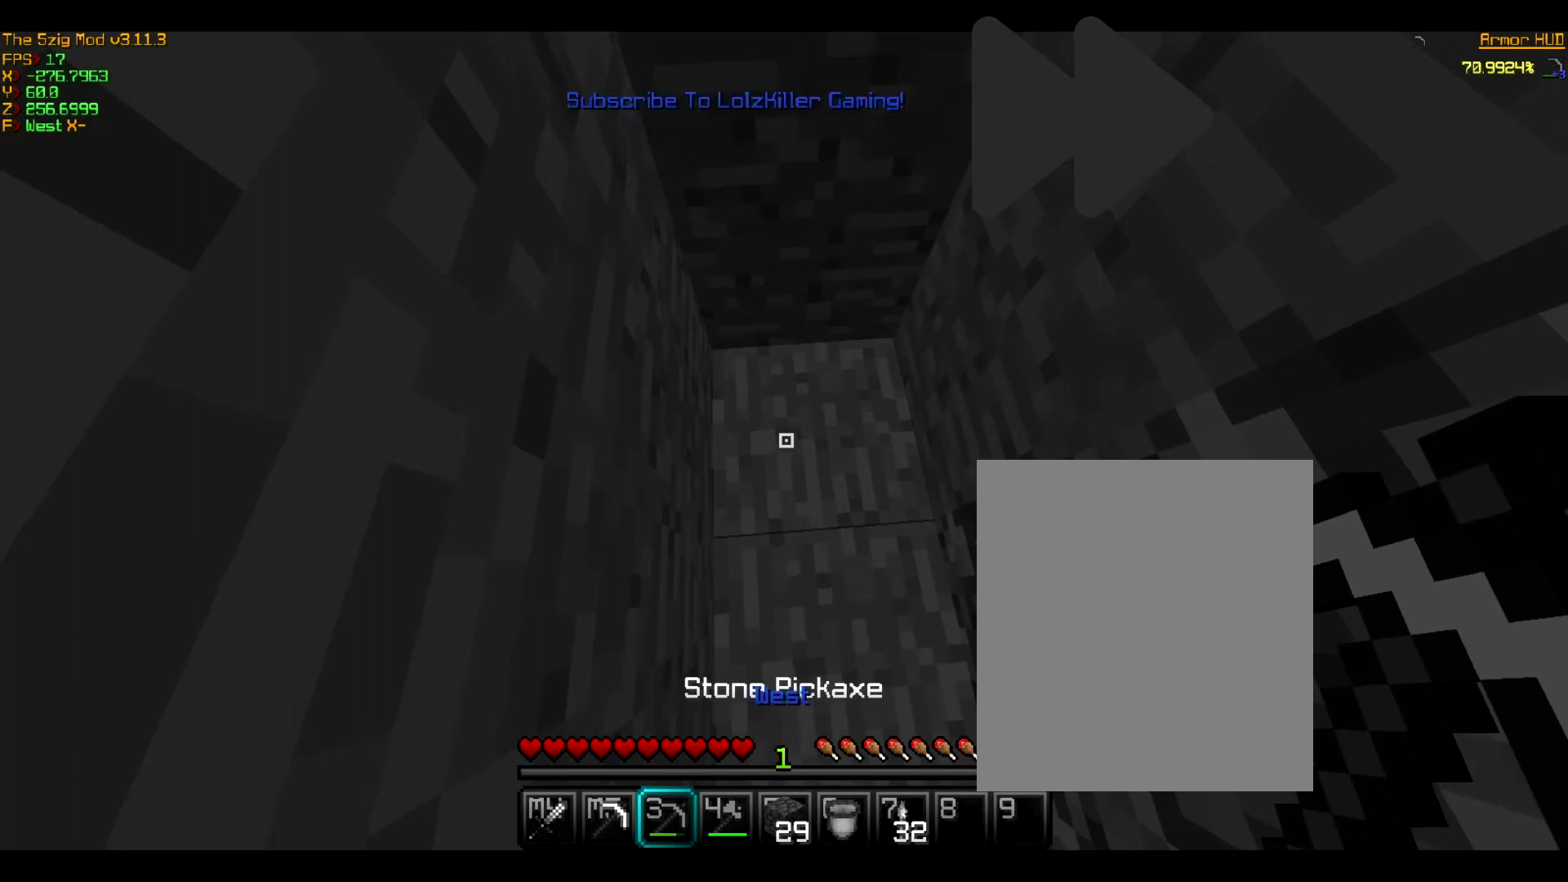
Gameplay with keyboard and mouse; each line is a JSON object with the keys and mouse buttons held at the frame after it. "events" lists presses ("down") and releases ("up") of "a", "d", "s", "w", "mouse_left" and "mouse_right" between this image and that frame as [ms after this image, input, new state], when the widget could be followed in between. "mouse_left", "mouse_right" = the "left", "right" buttons of the "mouse" list. No other keys are recorded. Fast repeated clicks can show as one long hold. Mouse movement is not recorded.
{"keys": [], "mouse": [], "events": []}
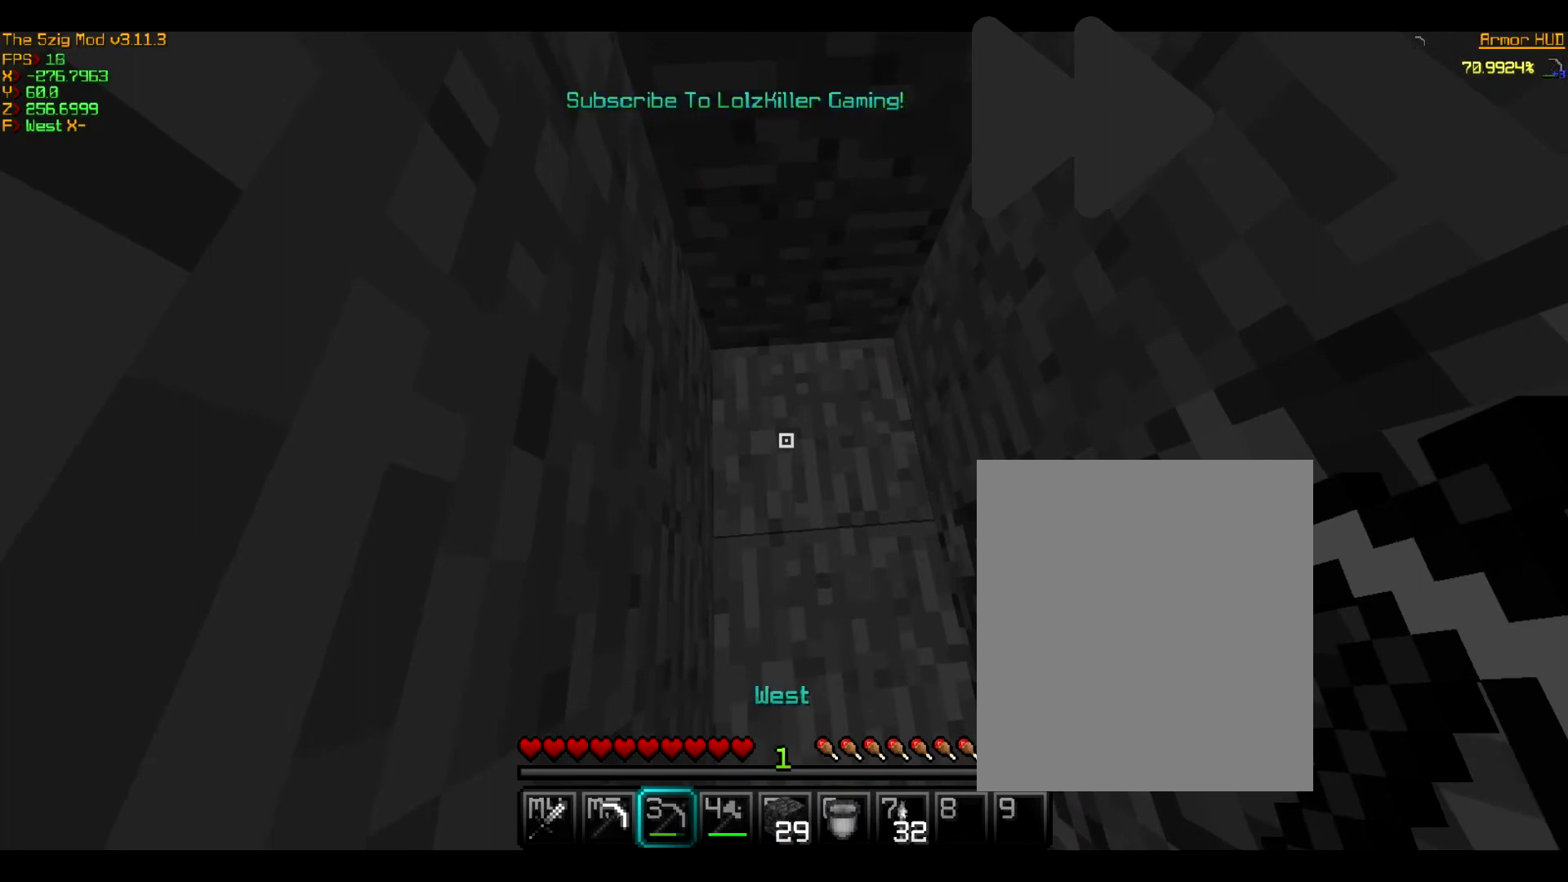
{"keys": [], "mouse": ["left"], "events": [[400, "mouse_left", "down"]]}
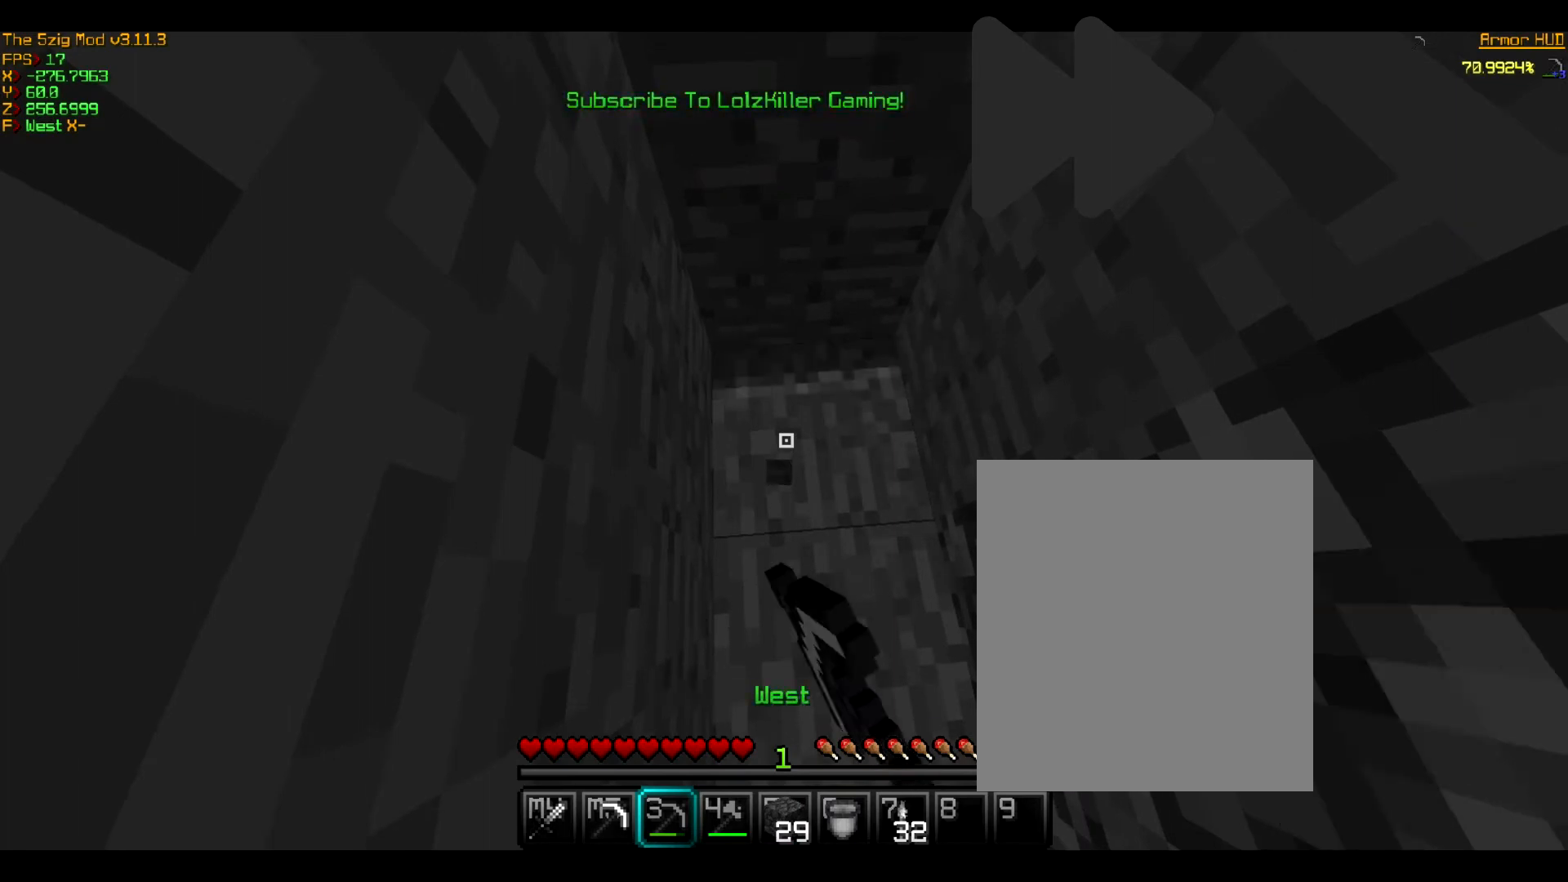
{"keys": [], "mouse": [], "events": [[234, "mouse_left", "up"]]}
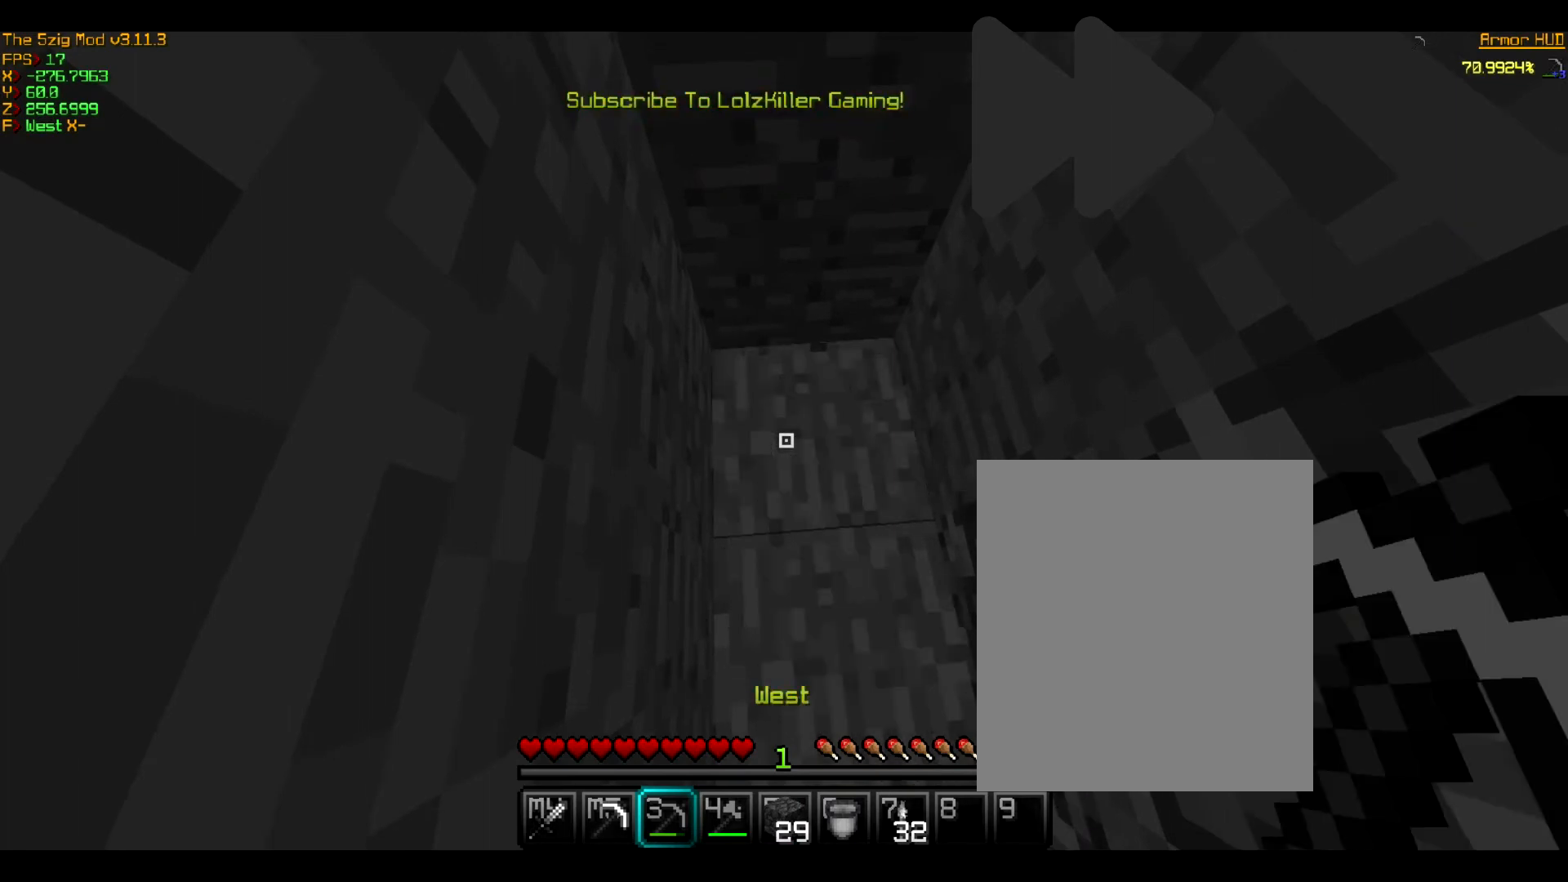
{"keys": [], "mouse": ["left"], "events": [[100, "mouse_left", "down"]]}
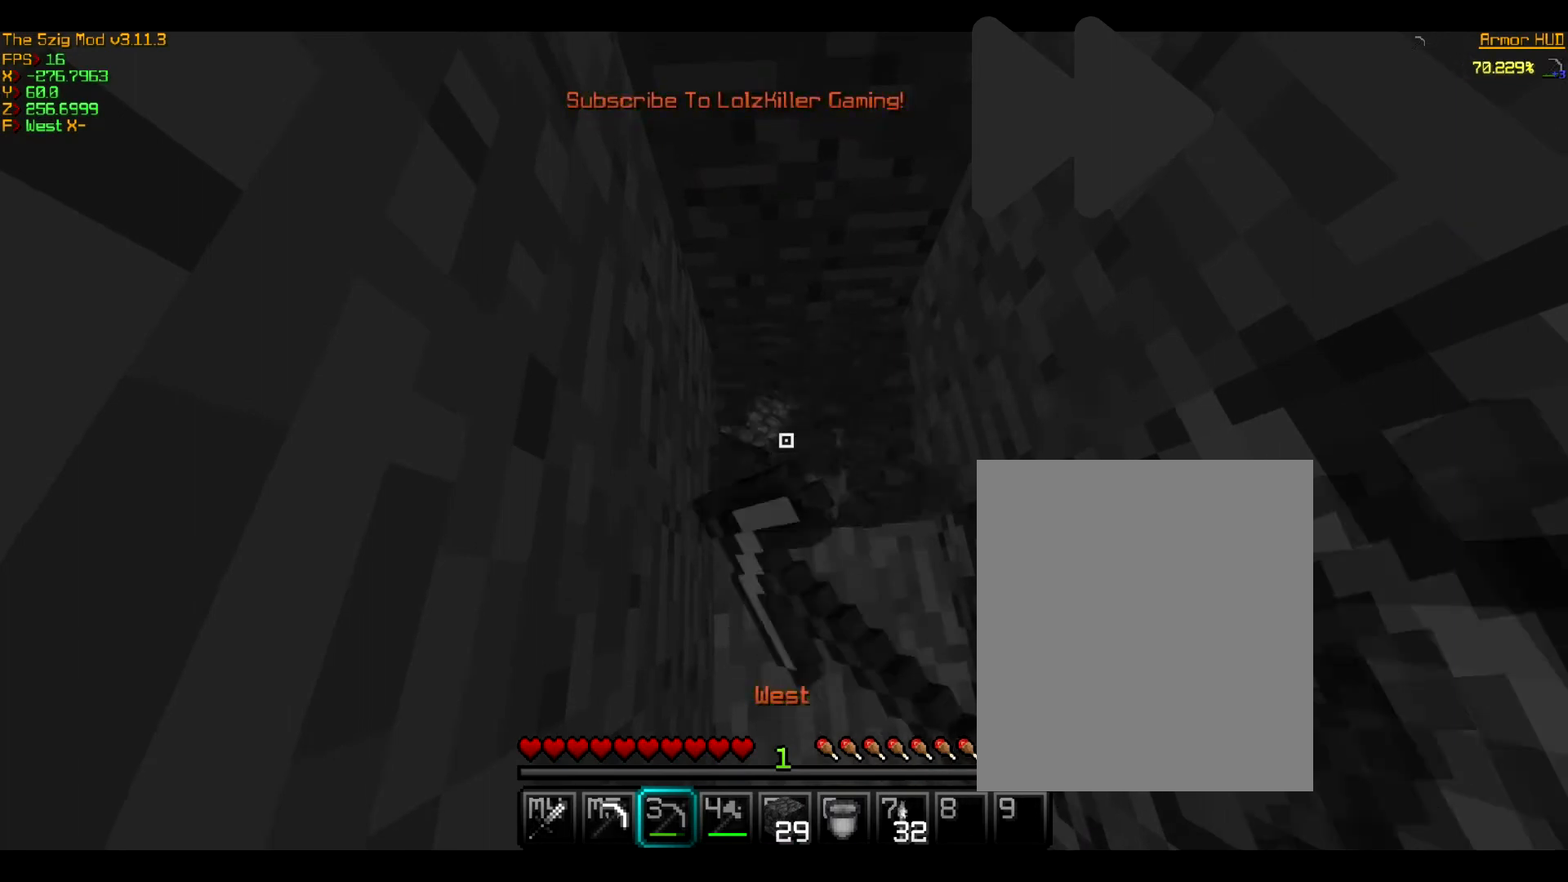
{"keys": [], "mouse": ["left"], "events": []}
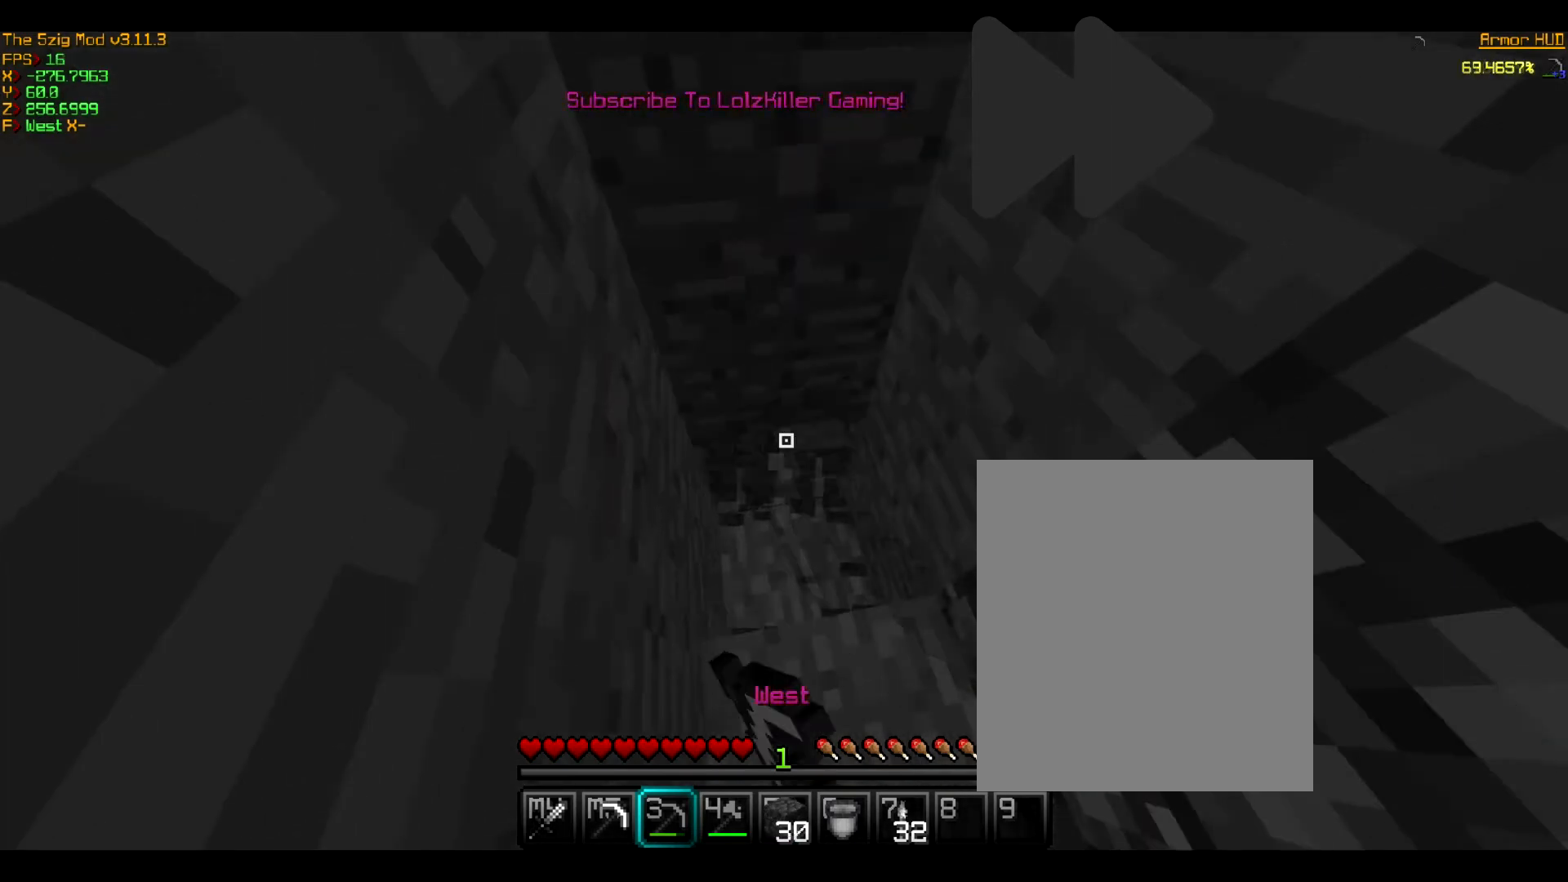
{"keys": [], "mouse": ["left"], "events": []}
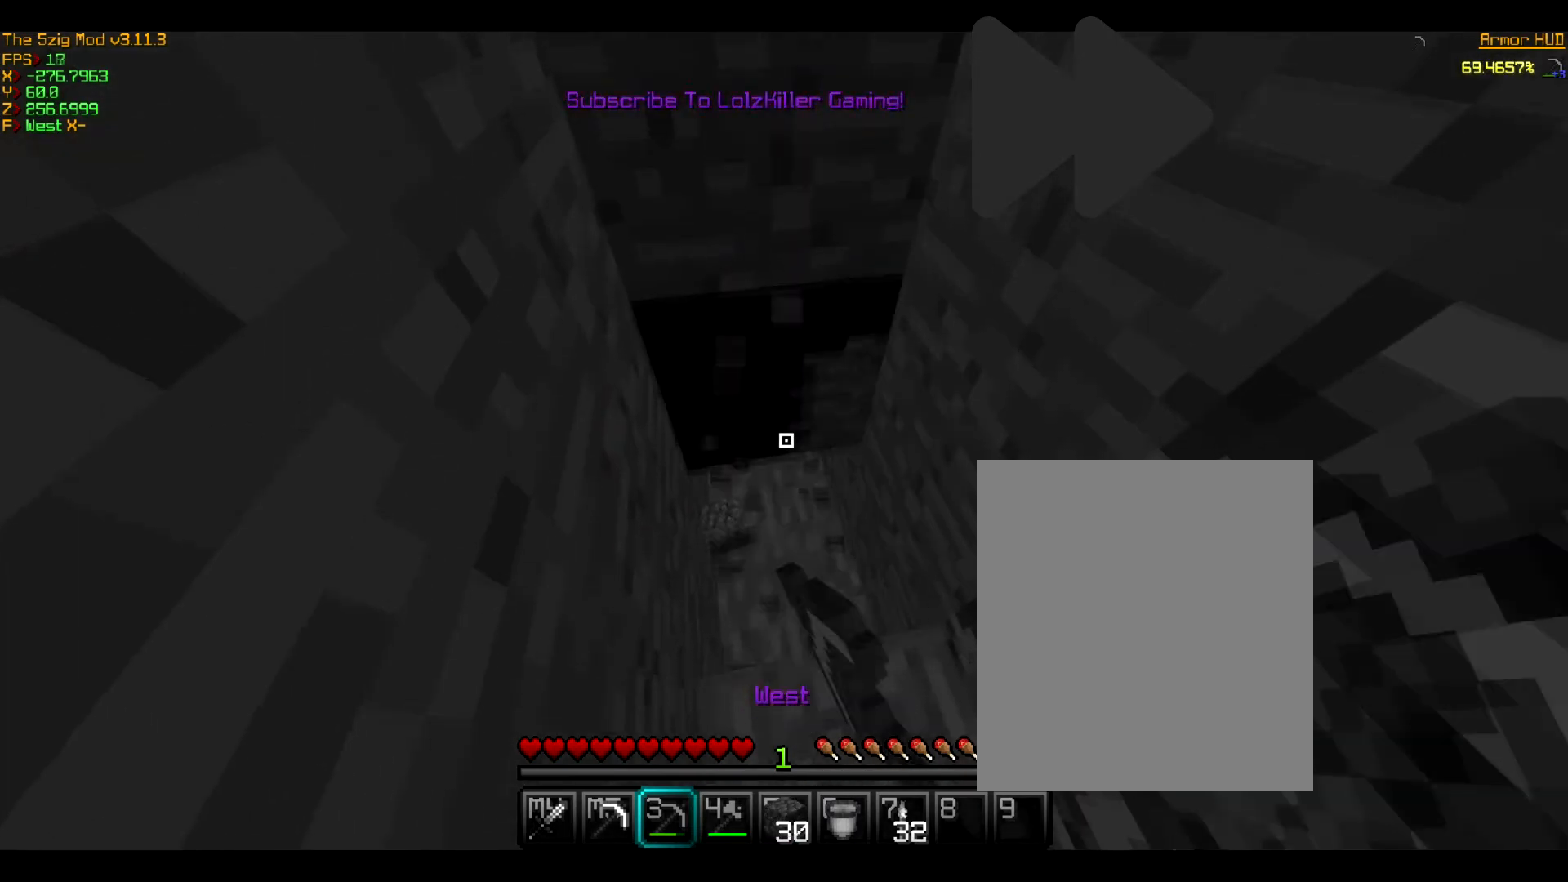
{"keys": [], "mouse": ["left"], "events": []}
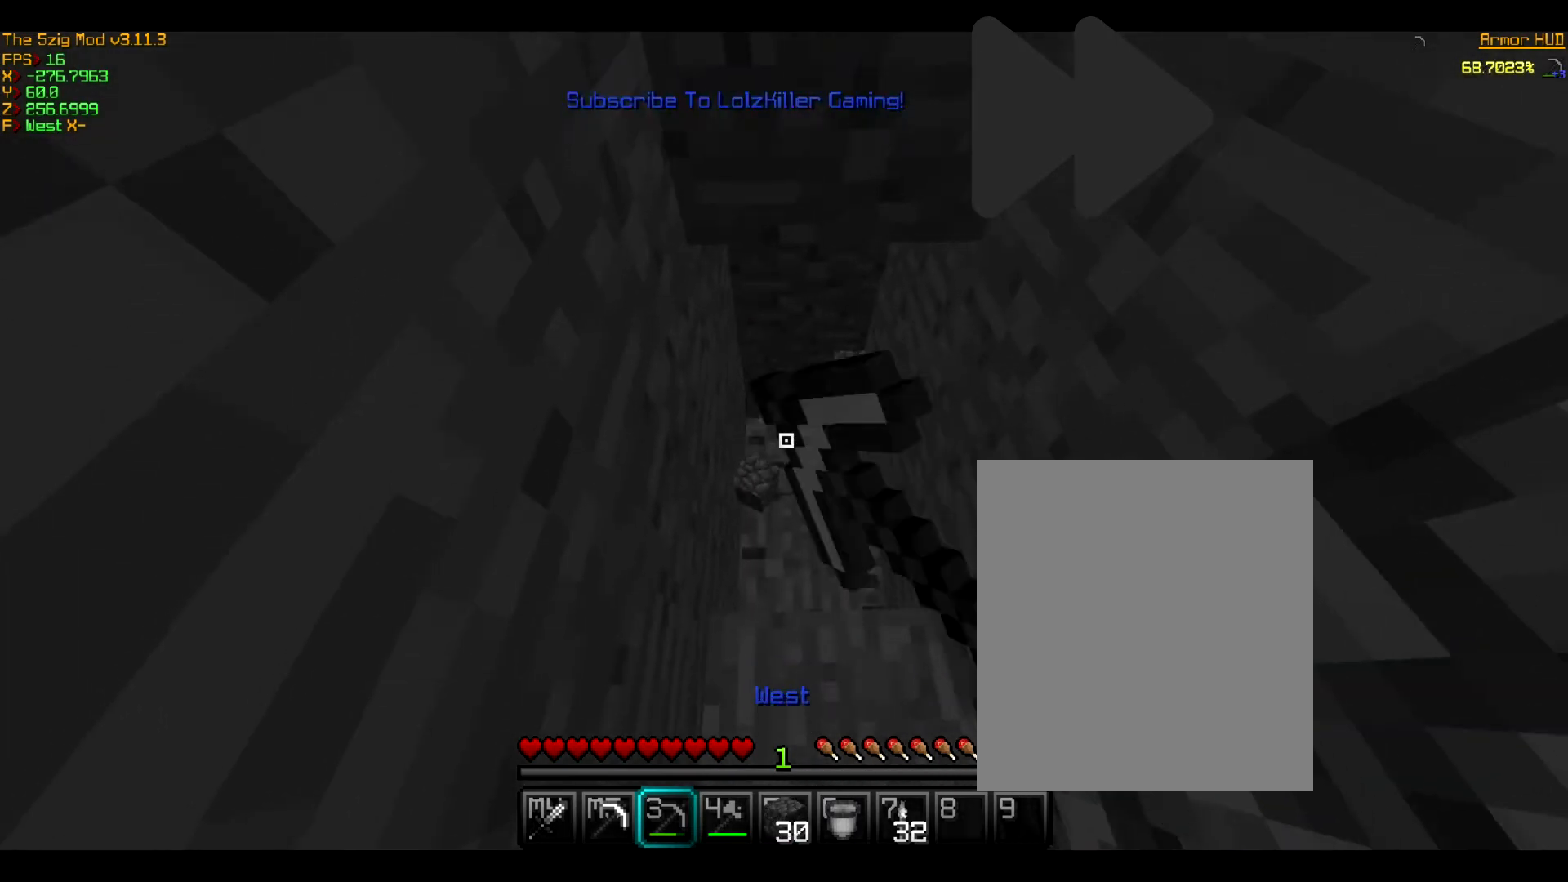
{"keys": [], "mouse": ["left"], "events": []}
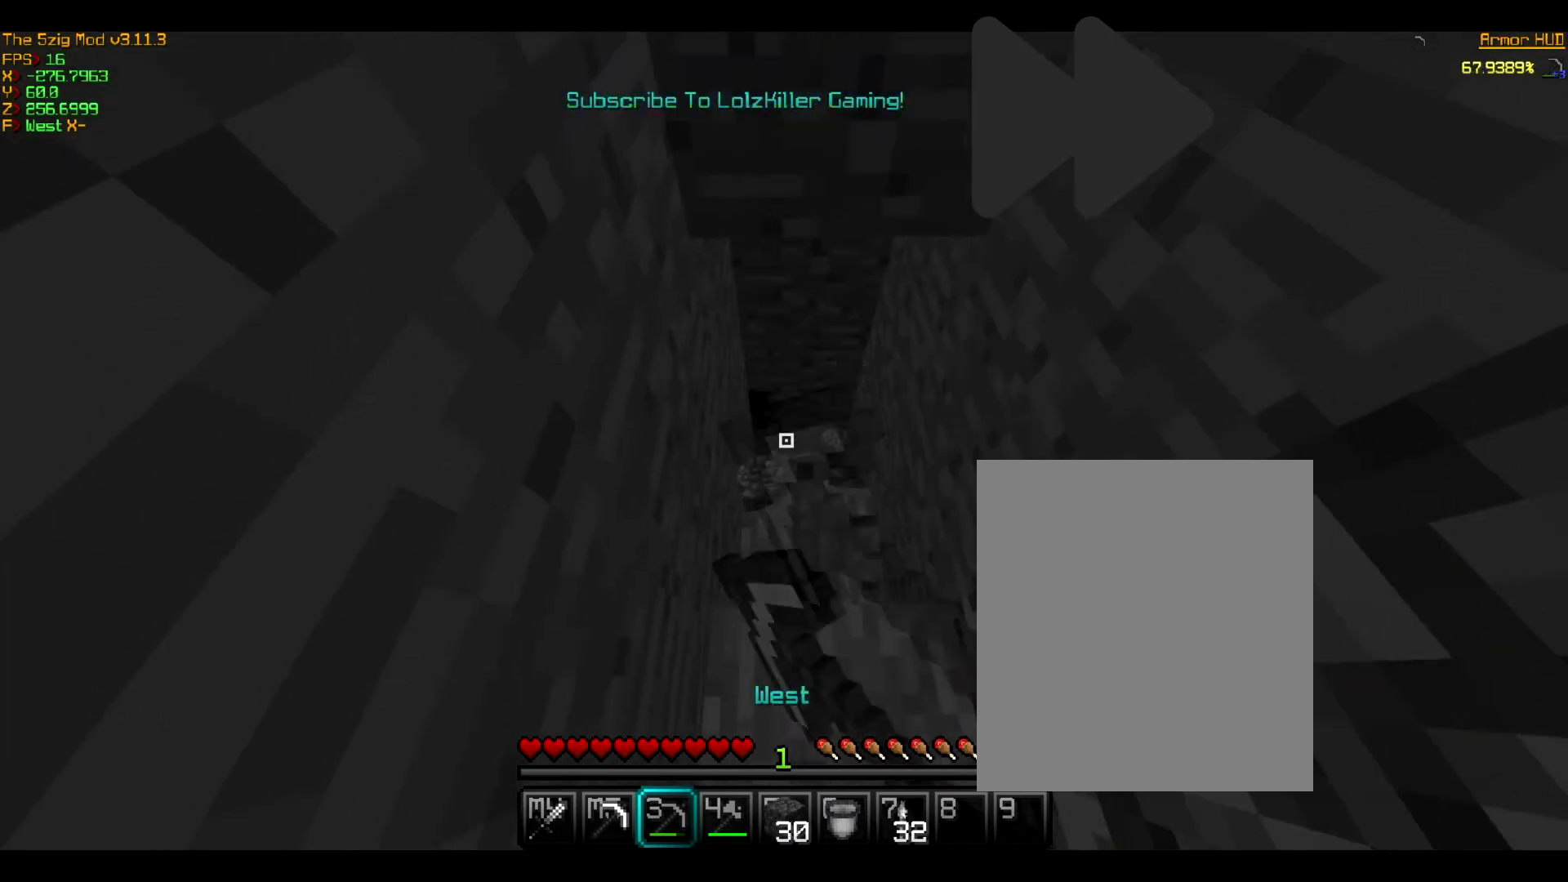
{"keys": [], "mouse": ["left"], "events": [[67, "w", "down"], [434, "w", "up"]]}
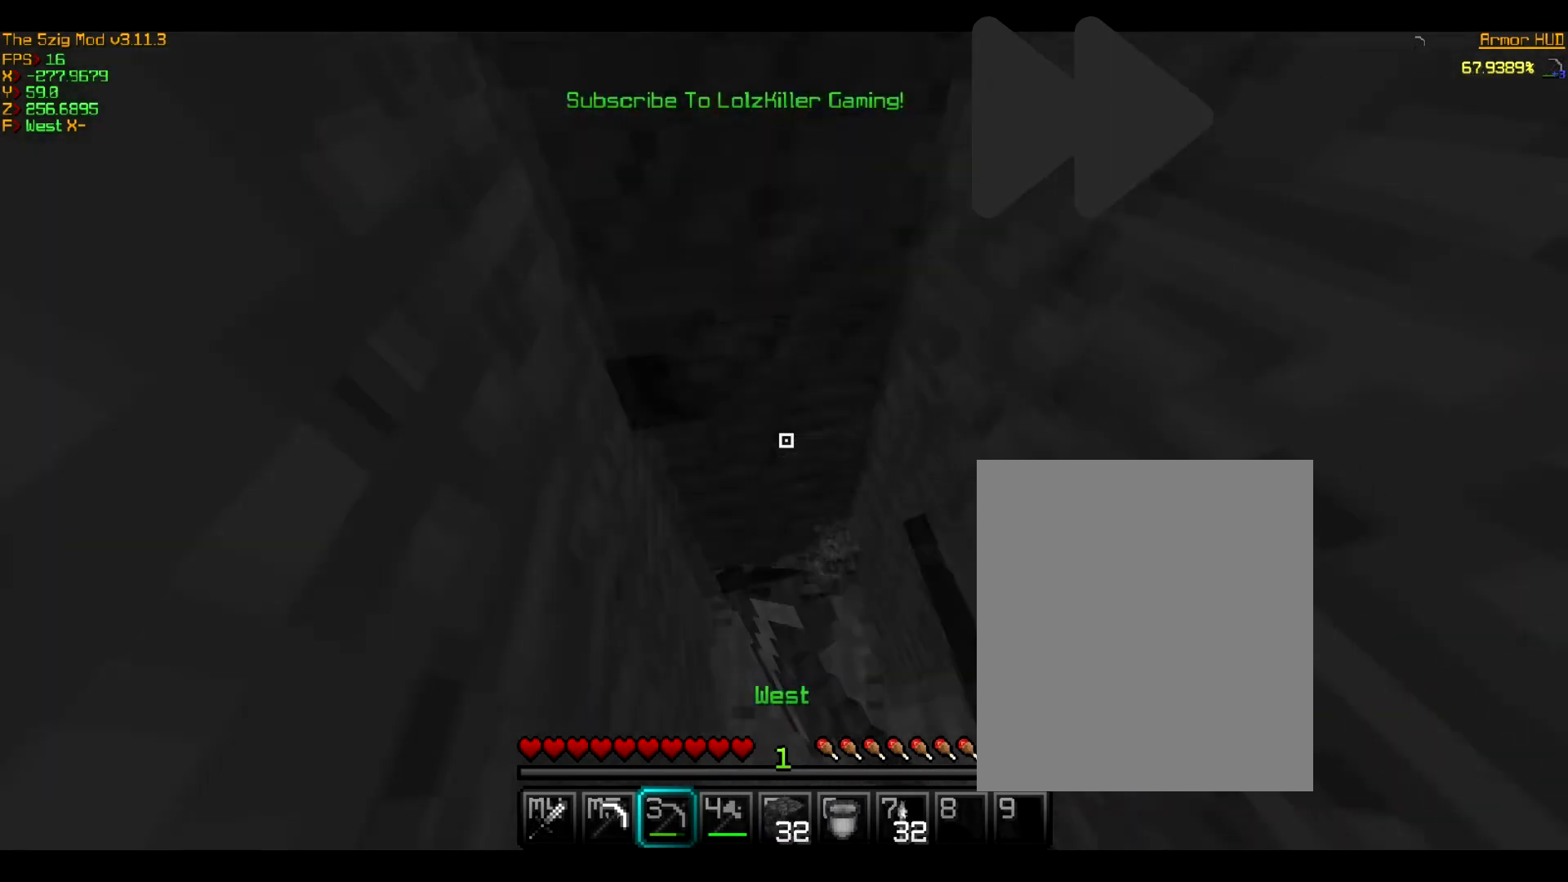
{"keys": [], "mouse": ["left"], "events": []}
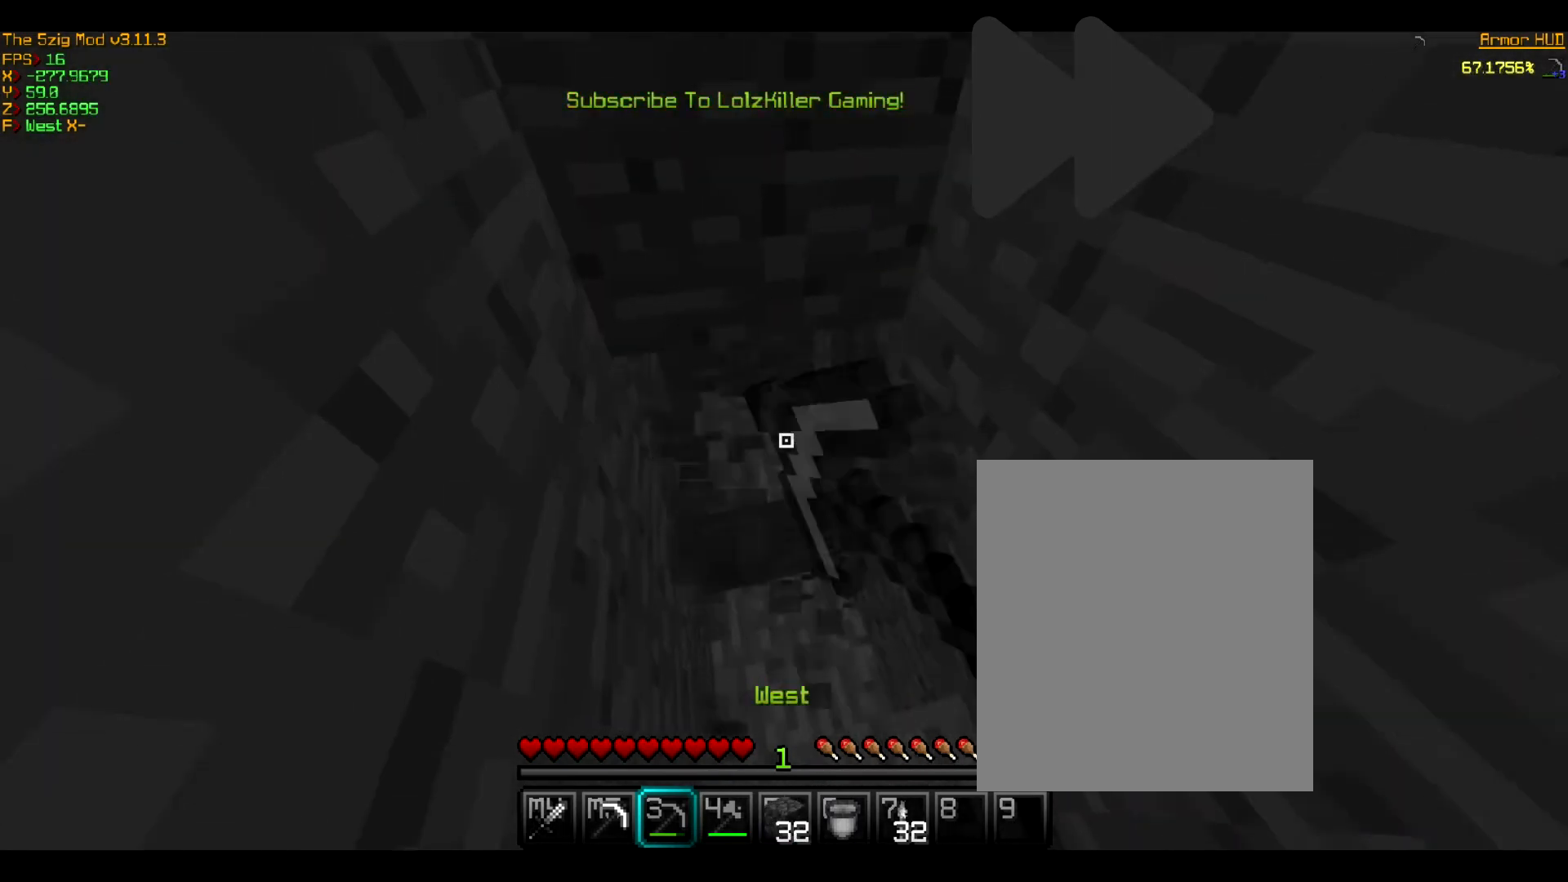
{"keys": [], "mouse": ["left"], "events": []}
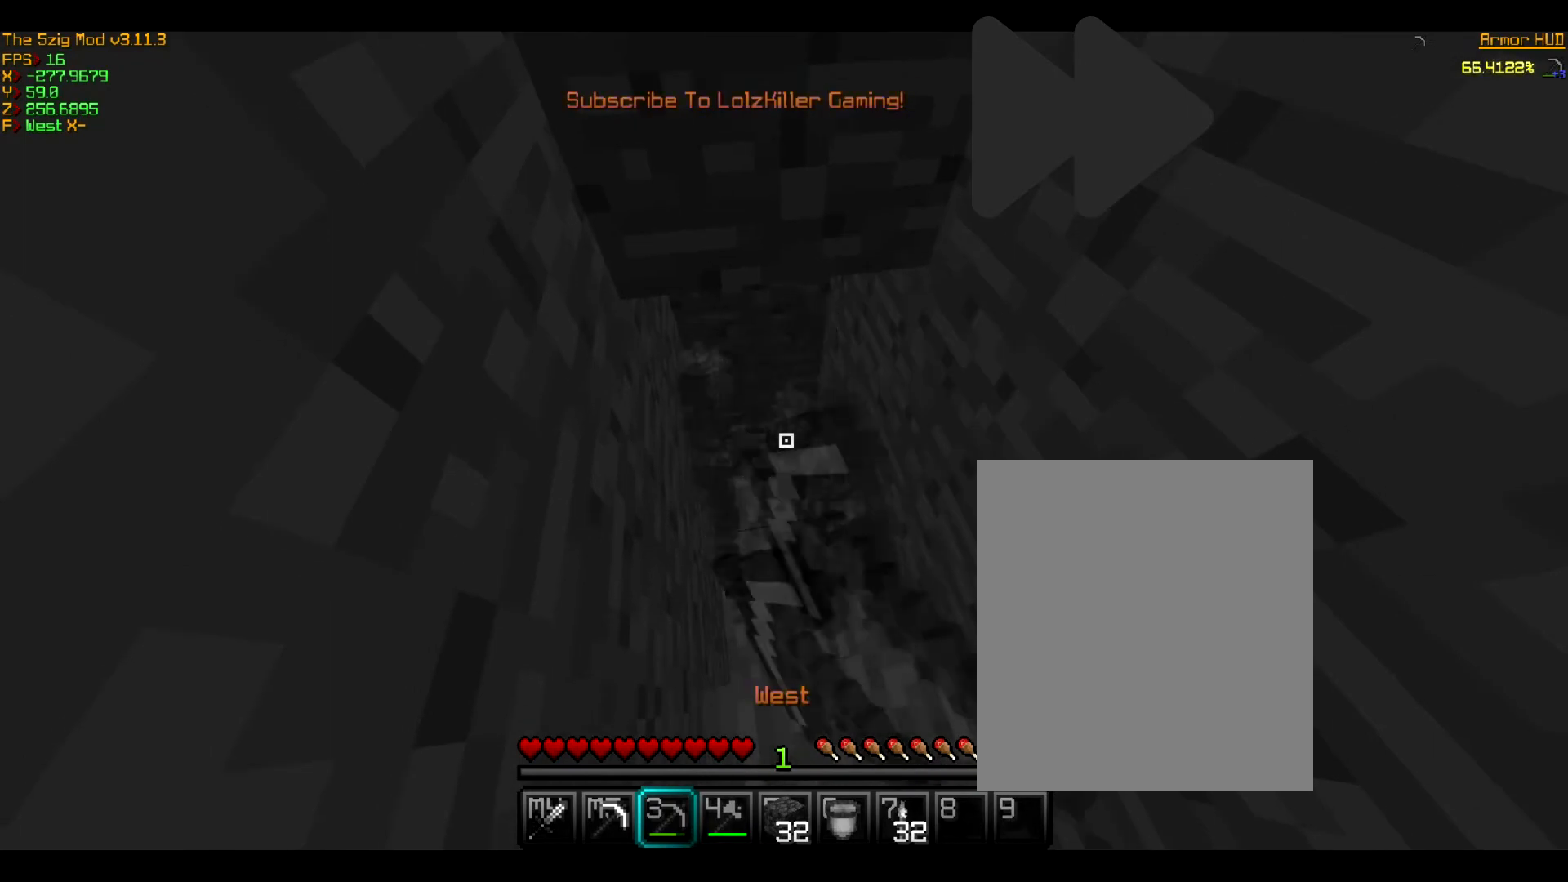
{"keys": ["w"], "mouse": ["left"], "events": [[167, "w", "down"]]}
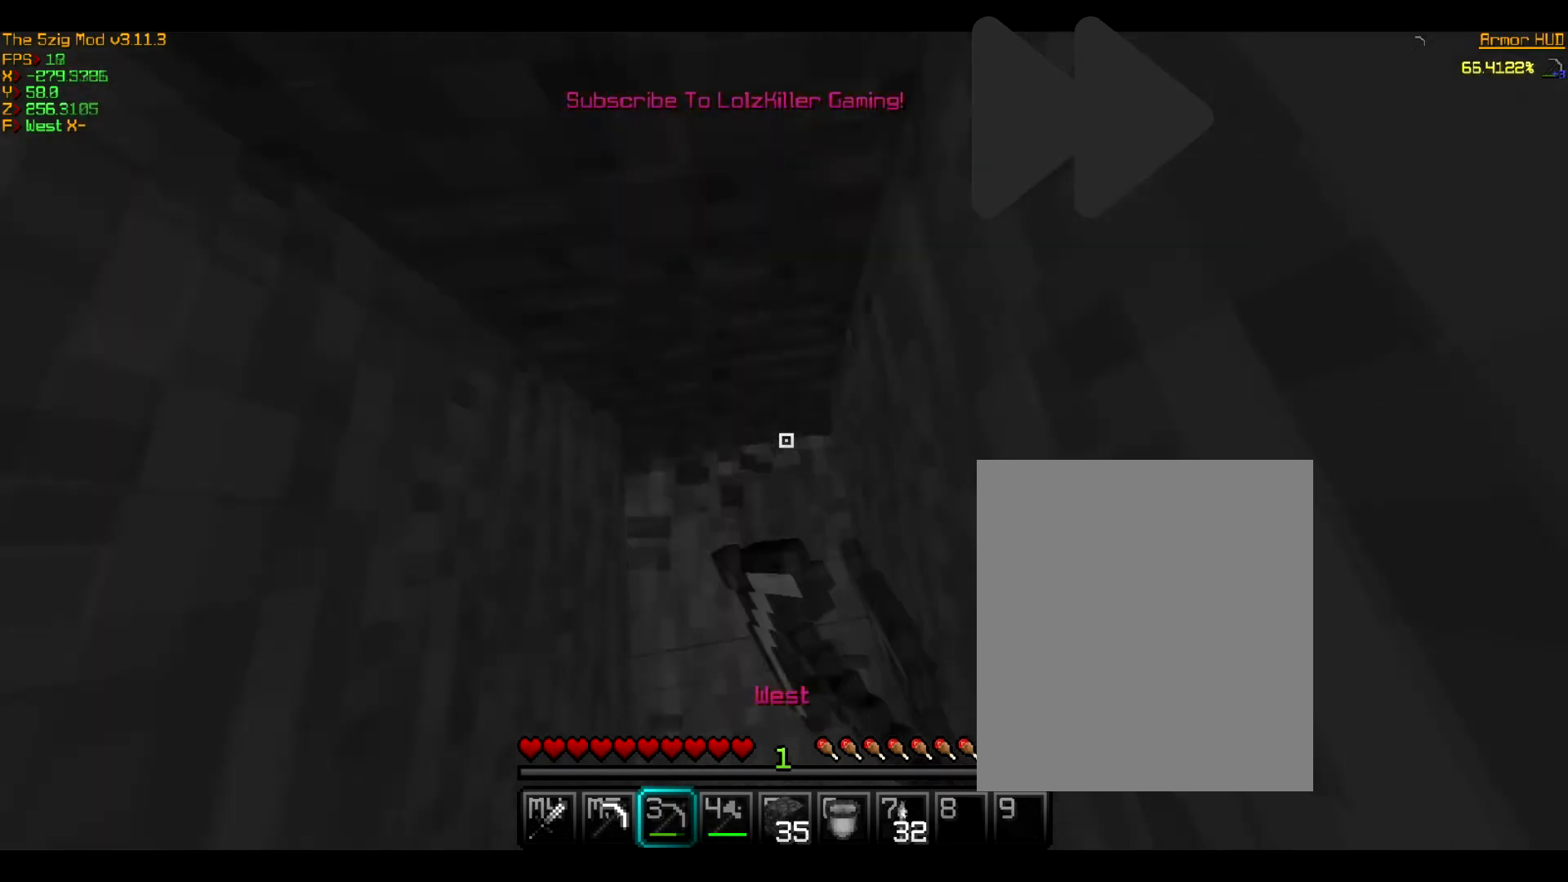
{"keys": [], "mouse": ["left"], "events": [[67, "w", "up"]]}
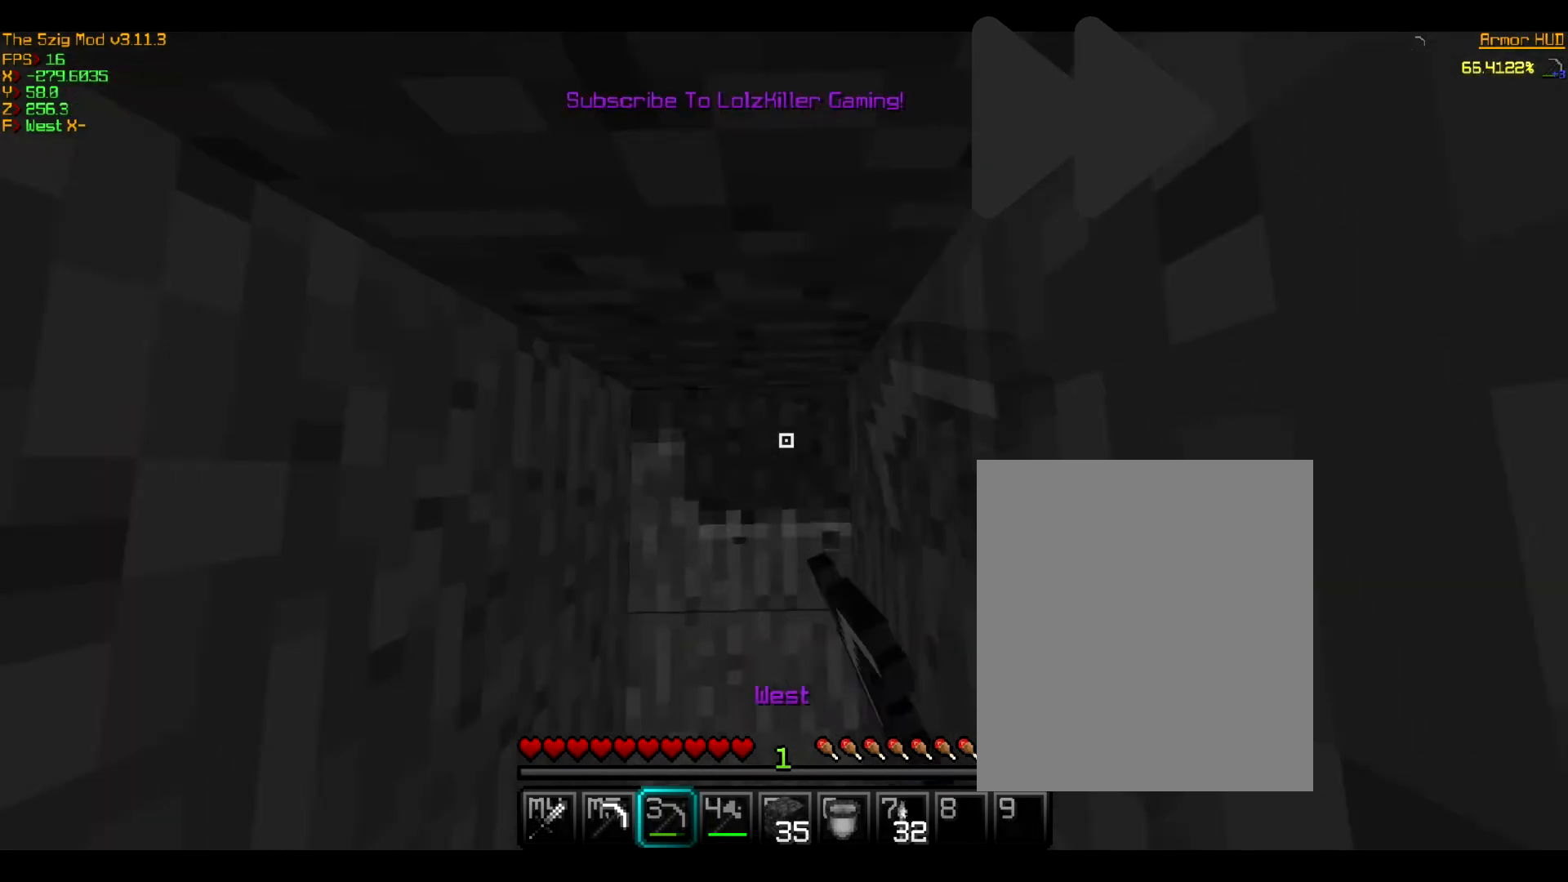
{"keys": [], "mouse": ["left"], "events": []}
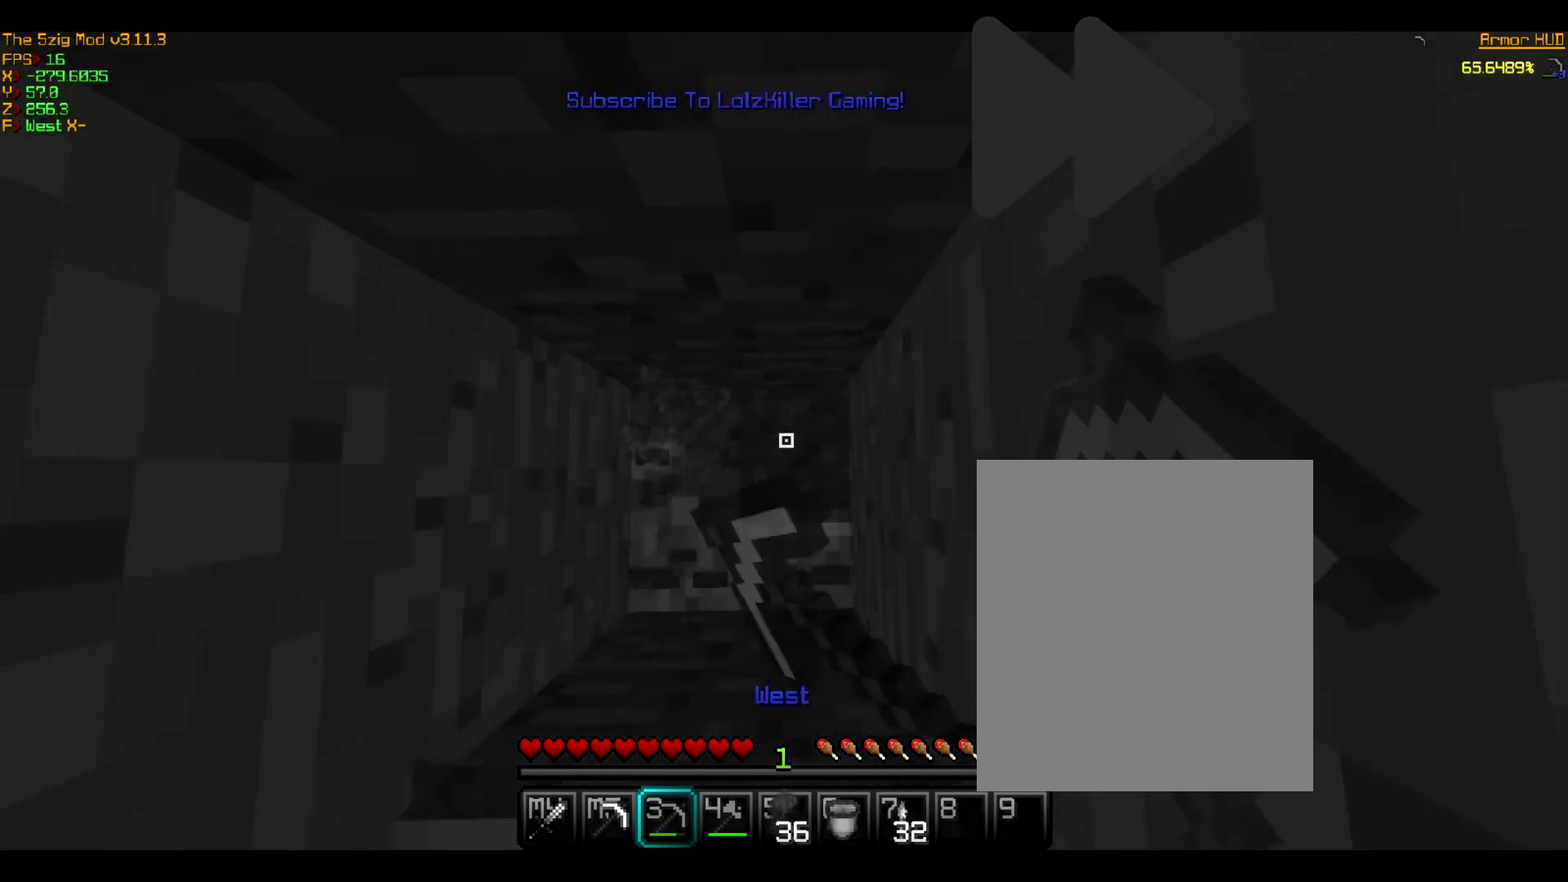
{"keys": [], "mouse": ["left"], "events": []}
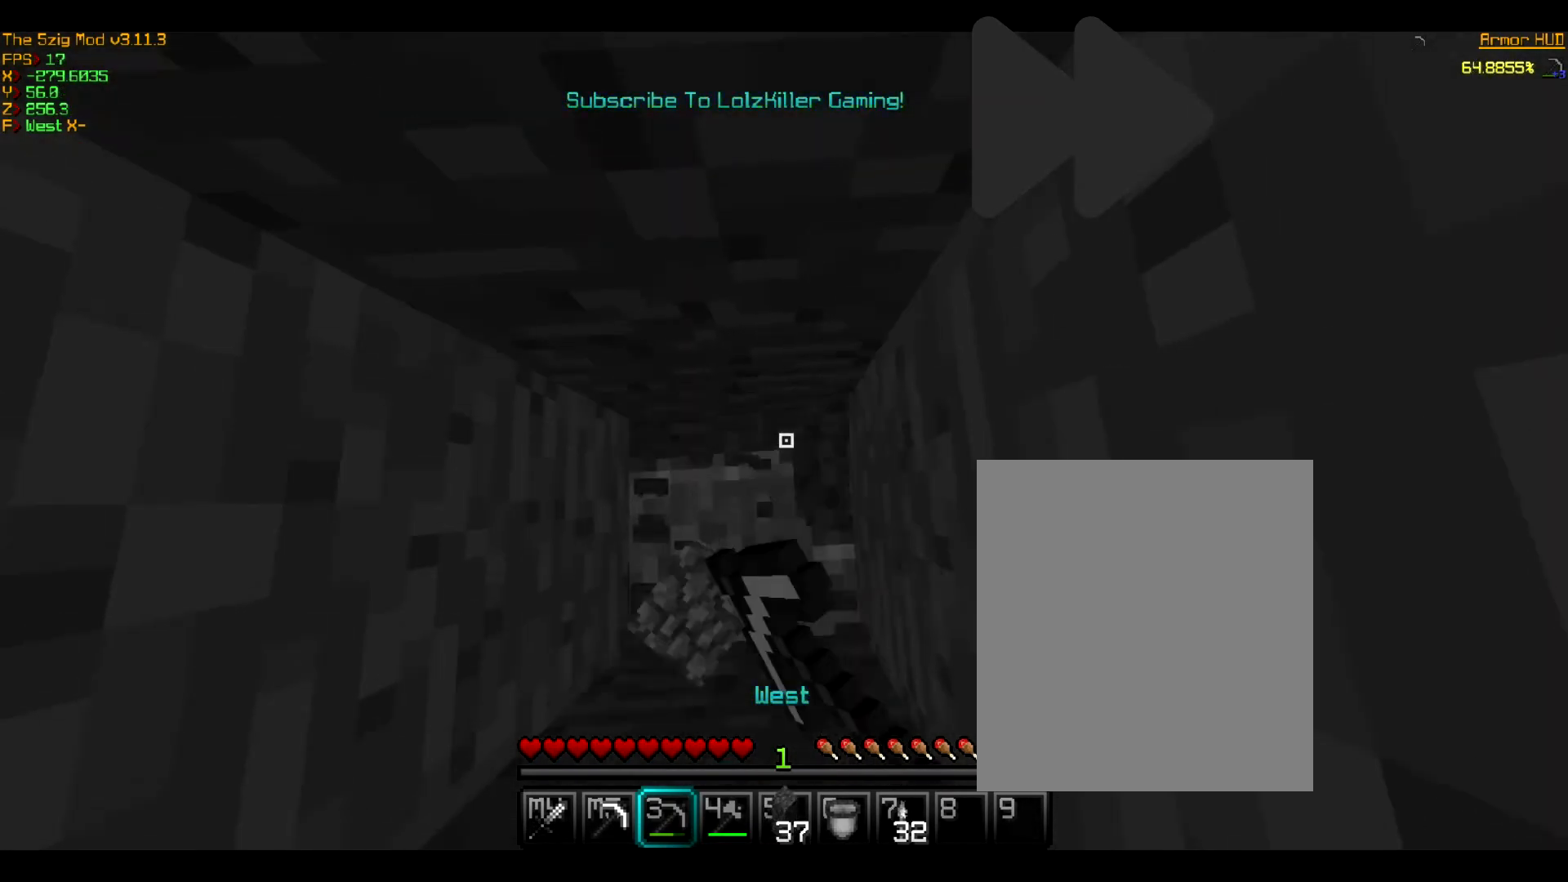
{"keys": [], "mouse": ["left"], "events": []}
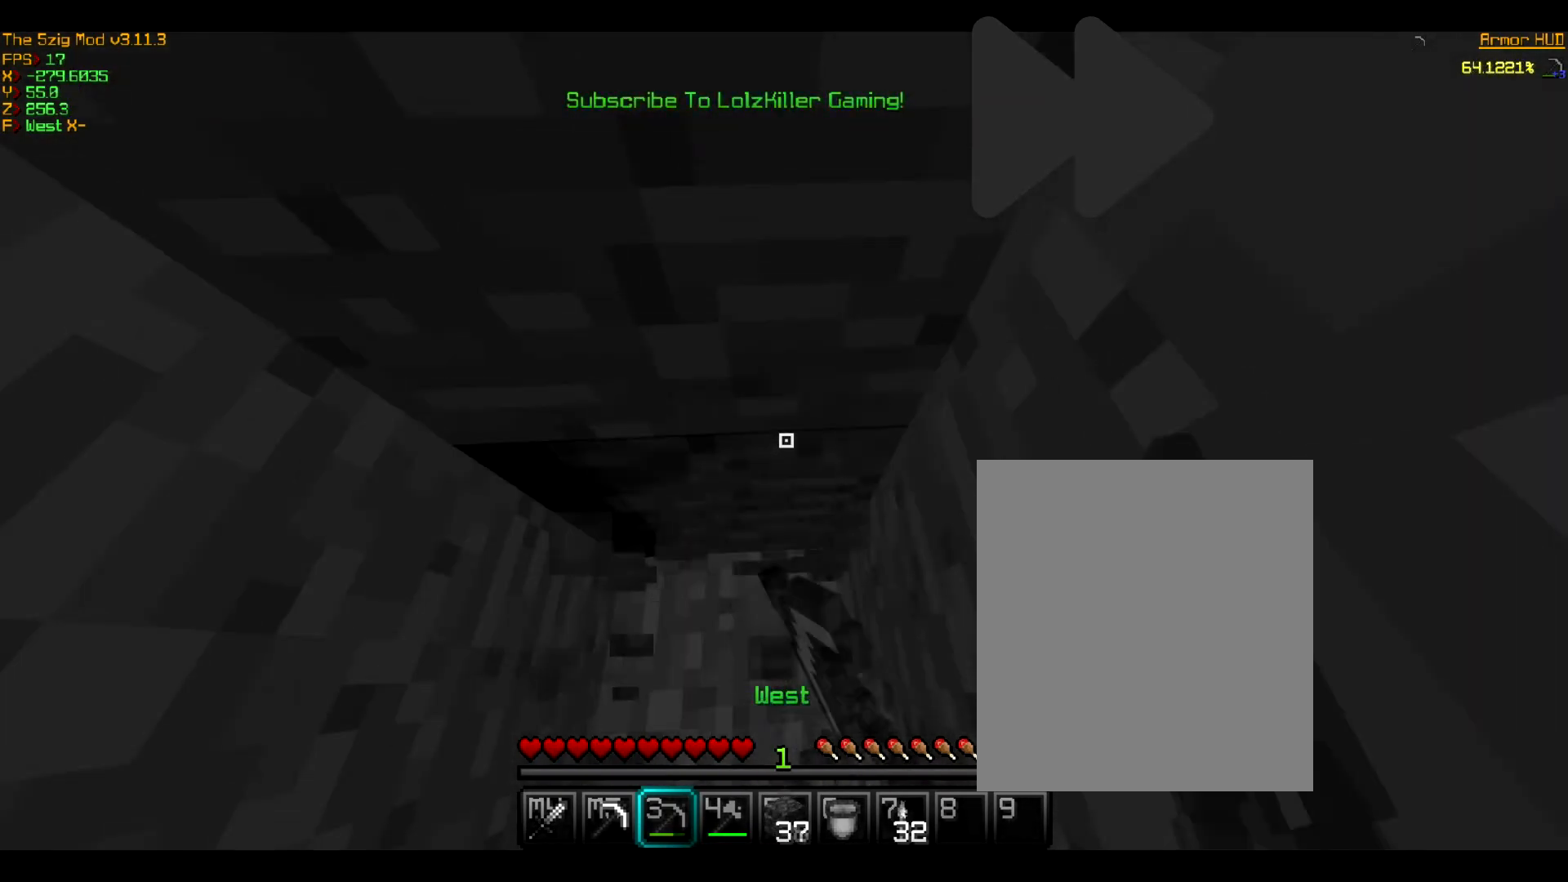
{"keys": [], "mouse": ["left"], "events": []}
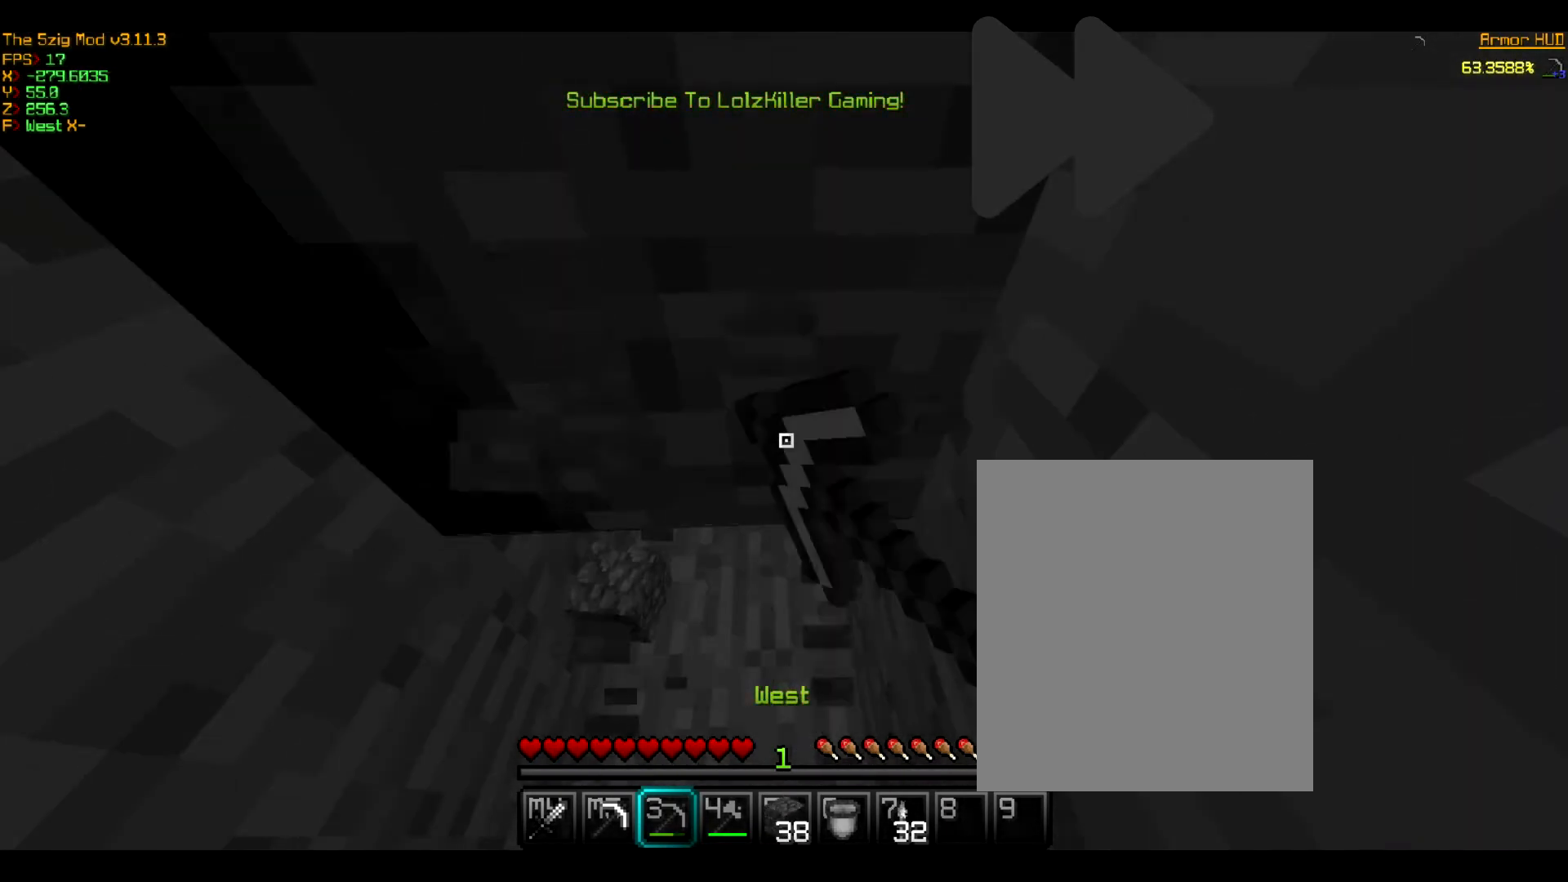
{"keys": [], "mouse": [], "events": [[467, "mouse_left", "up"]]}
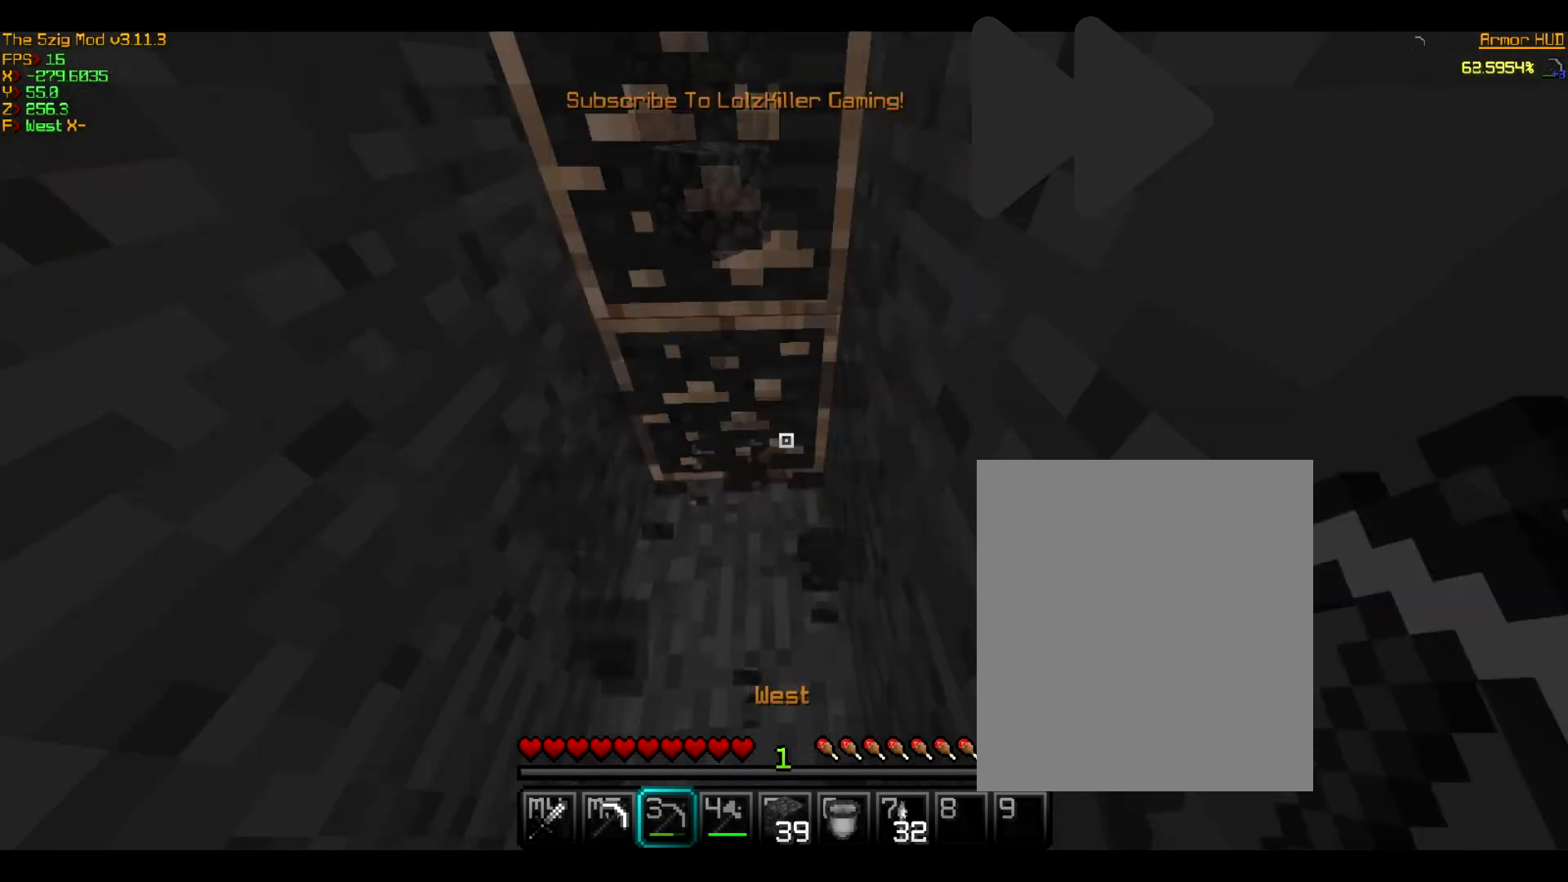
{"keys": [], "mouse": [], "events": []}
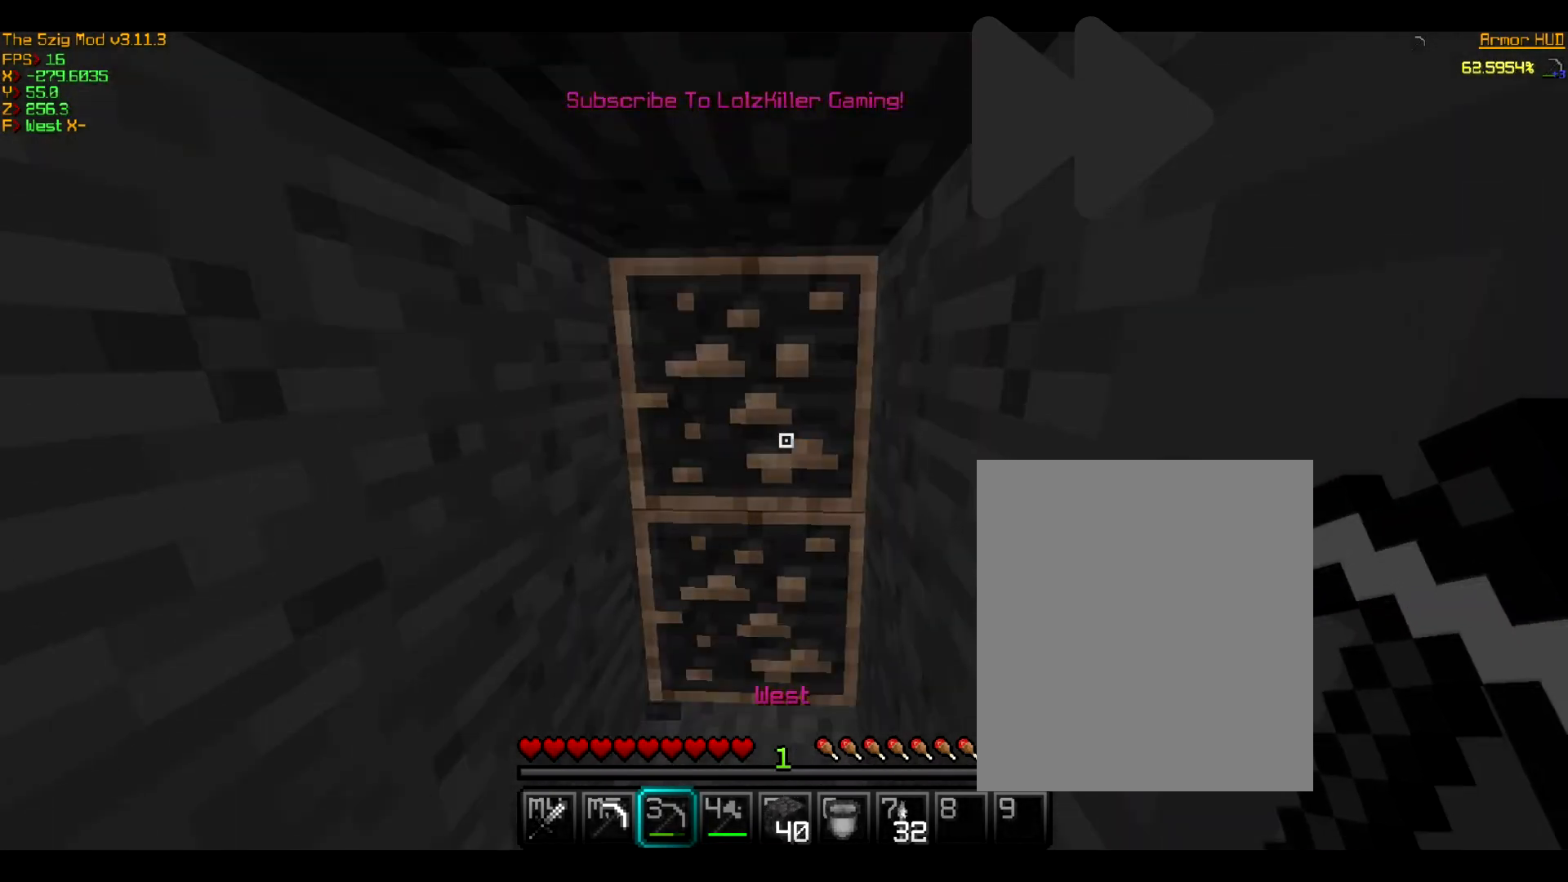
{"keys": [], "mouse": [], "events": []}
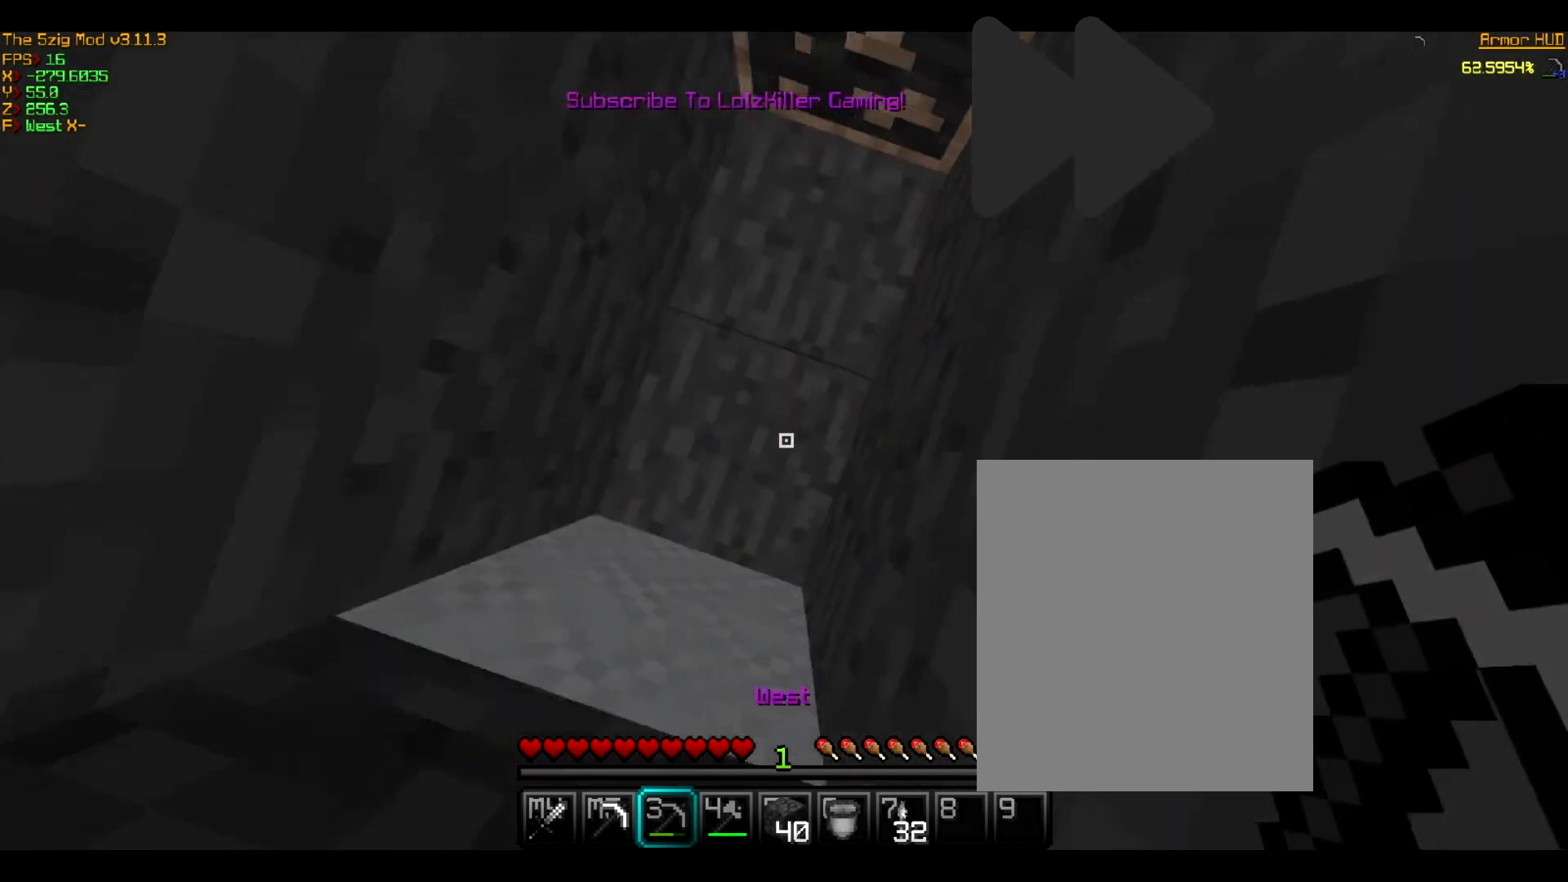
{"keys": [], "mouse": [], "events": []}
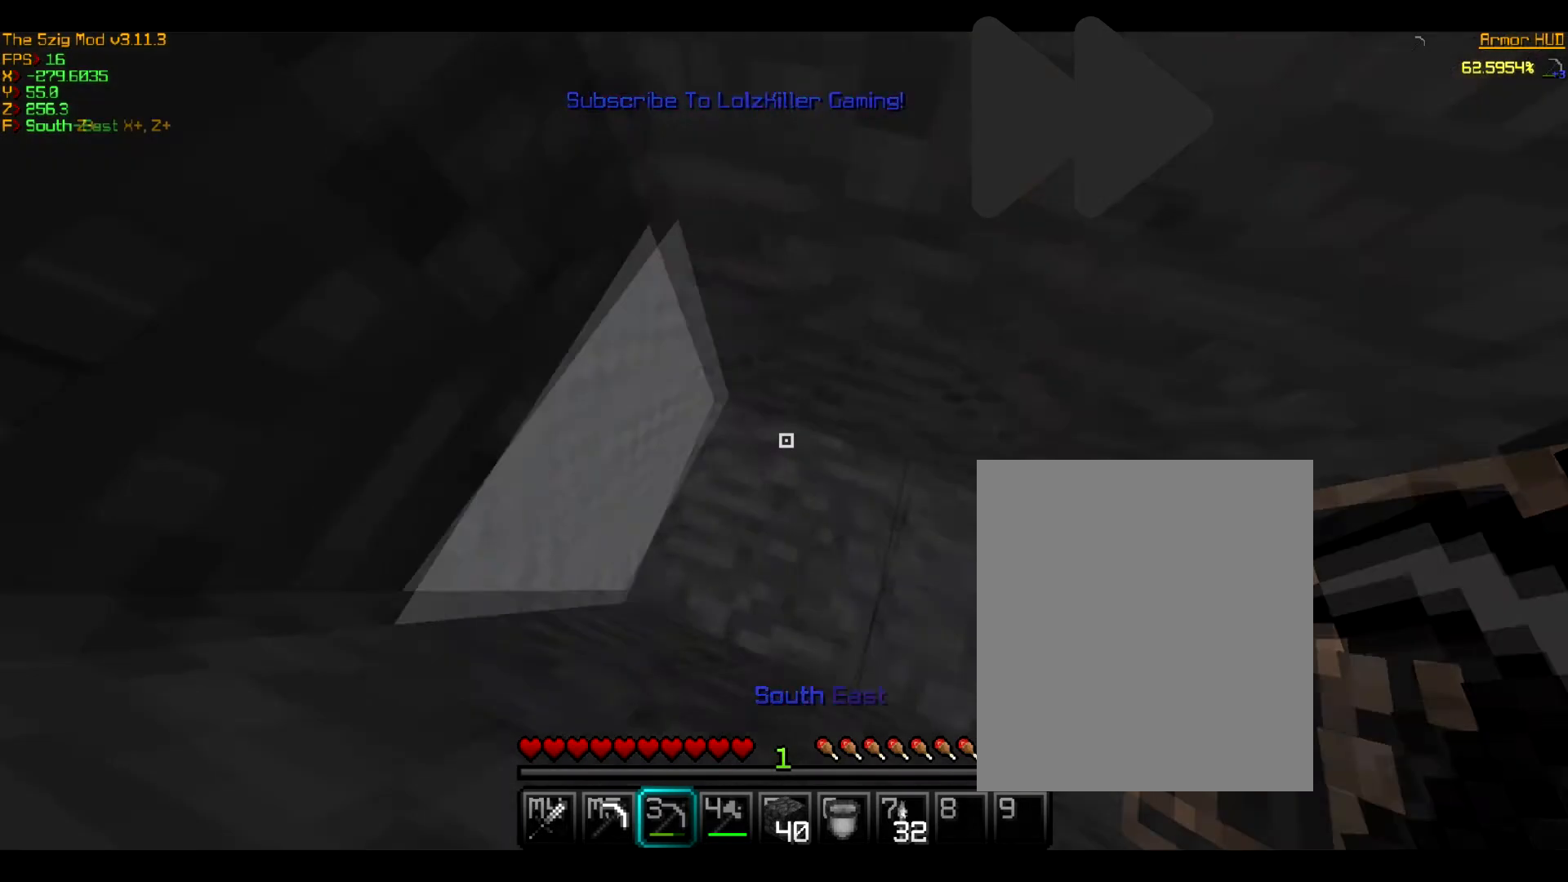
{"keys": [], "mouse": ["left"], "events": [[333, "mouse_left", "down"]]}
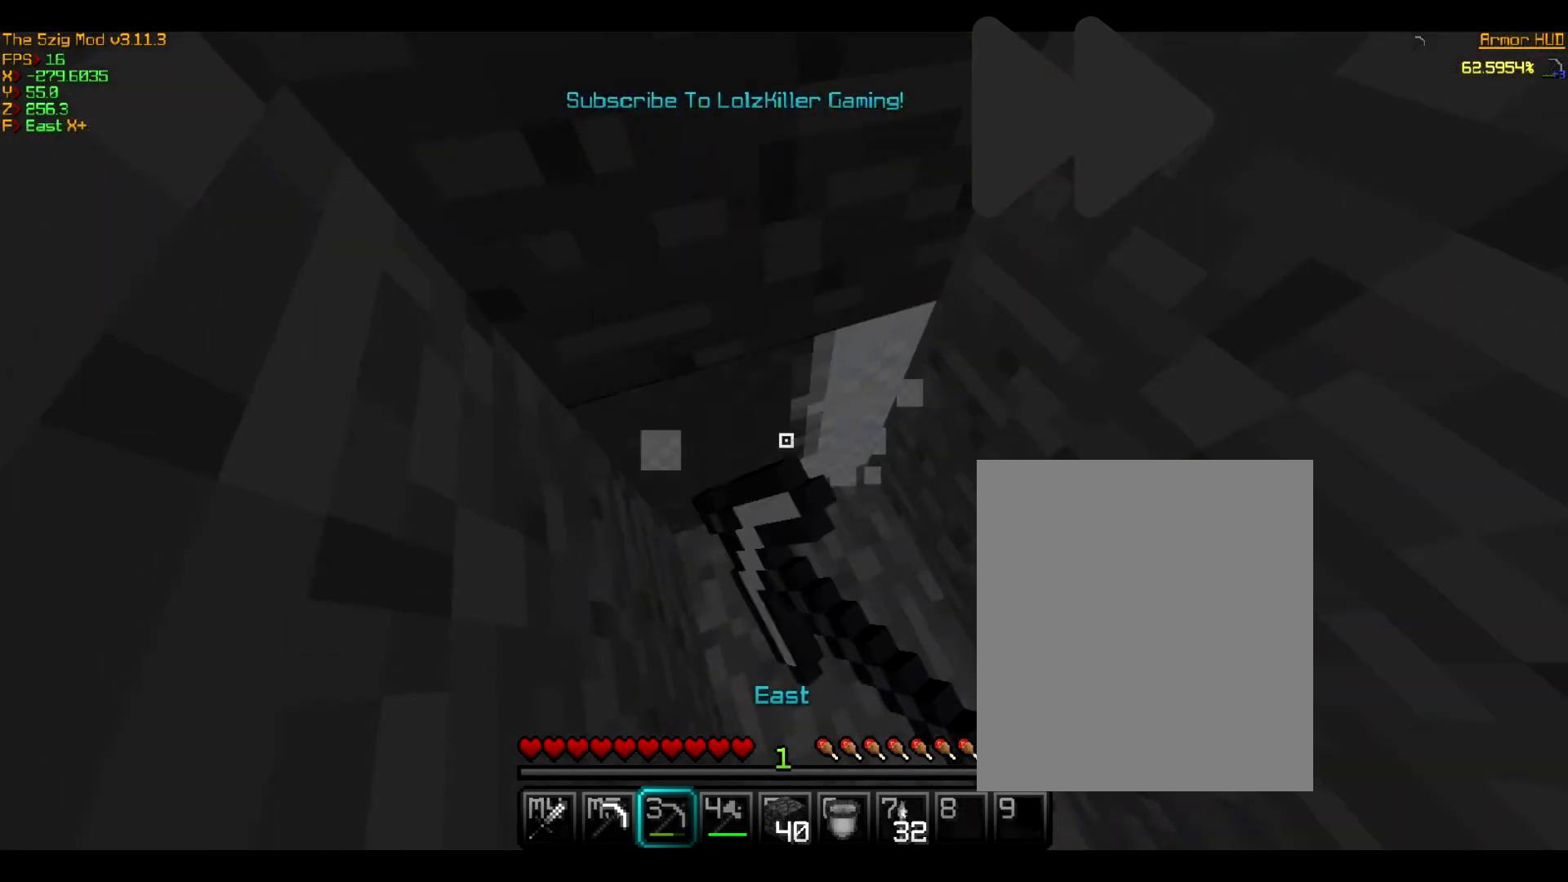
{"keys": [], "mouse": [], "events": [[467, "mouse_left", "up"]]}